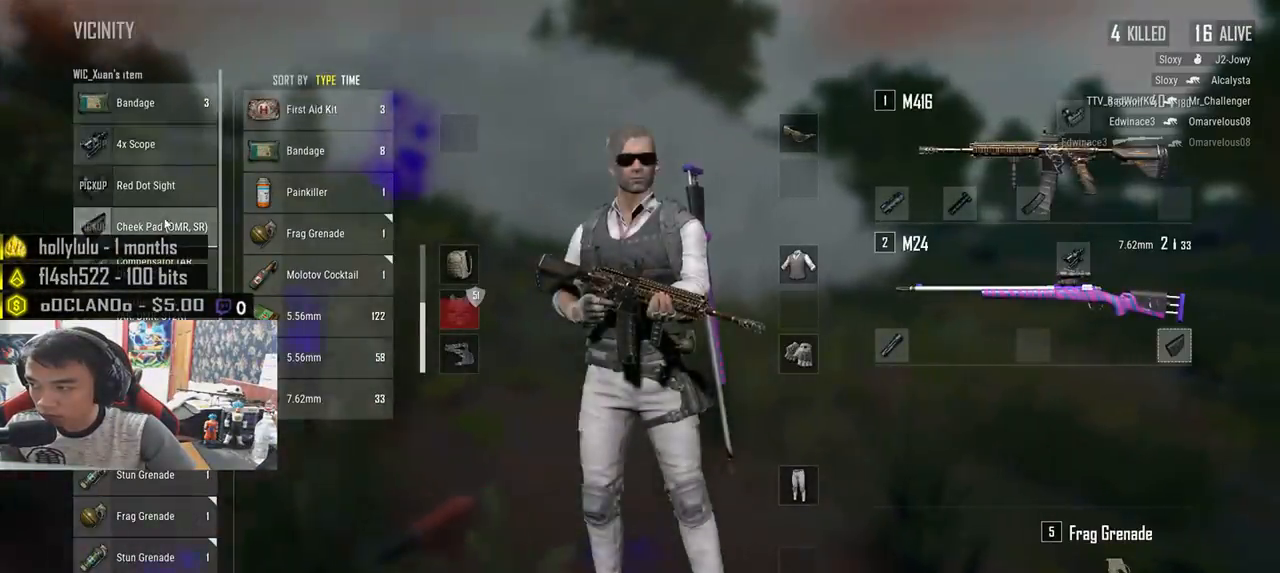
Gameplay with keyboard and mouse; each line is a JSON object with the keys and mouse buttons held at the frame after it. "events" lists presses ("down") and releases ("up") of "a", "c", "ctrl", "d", "e", "f", "q", "r", "s", "shift", "space", "tab", "v", "w", "x", "z", "mouse_left", "mouse_wheel", "mouse_right", "mouse_mb4" and "mouse_mb5" between this image and that frame as [ms after this image, input, new state], when the widget could be followed in between. "mouse_left", "mouse_wheel", "mouse_right", "mouse_mb4", "mouse_mb5" = the "left", "wheel", "right", "mb4", "mb5" buttons of the "mouse" list. No other keys are recorded. "wheel" means that the mouse wheel is clicked or scrolled. Mouse movement is not recorded.
{"keys": ["d", "w"], "mouse": [], "events": [[17, "w", "up"], [183, "s", "down"], [300, "a", "up"], [333, "d", "down"], [383, "s", "up"], [500, "w", "down"]]}
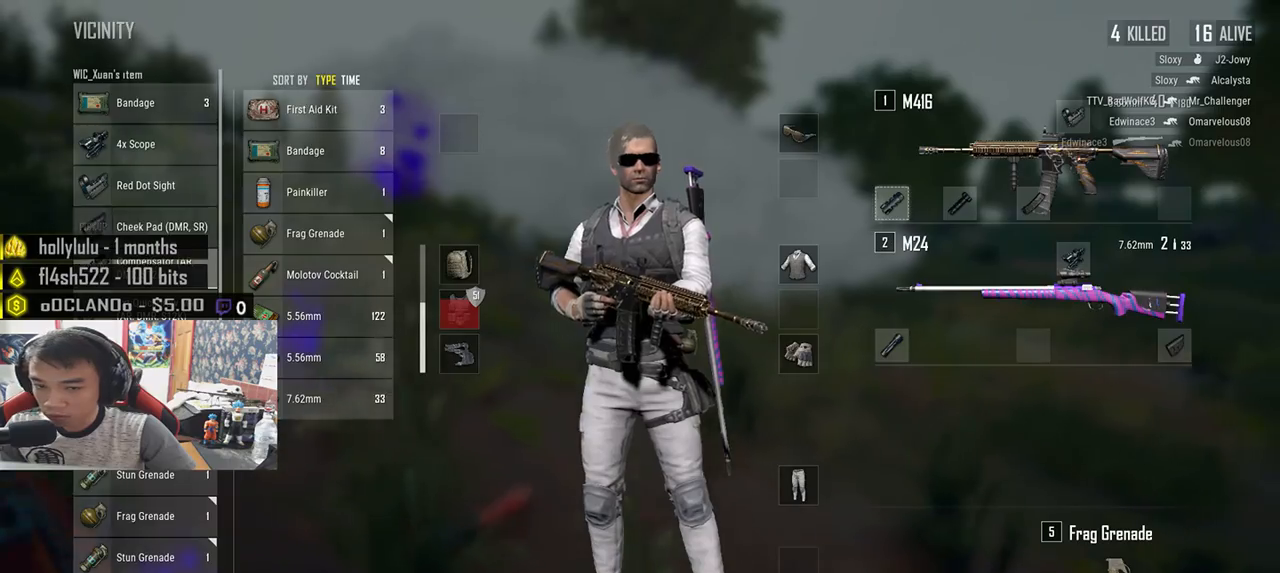
{"keys": ["d", "s"], "mouse": [], "events": [[100, "a", "down"], [133, "d", "up"], [150, "w", "up"], [333, "s", "down"], [400, "a", "up"], [467, "d", "down"]]}
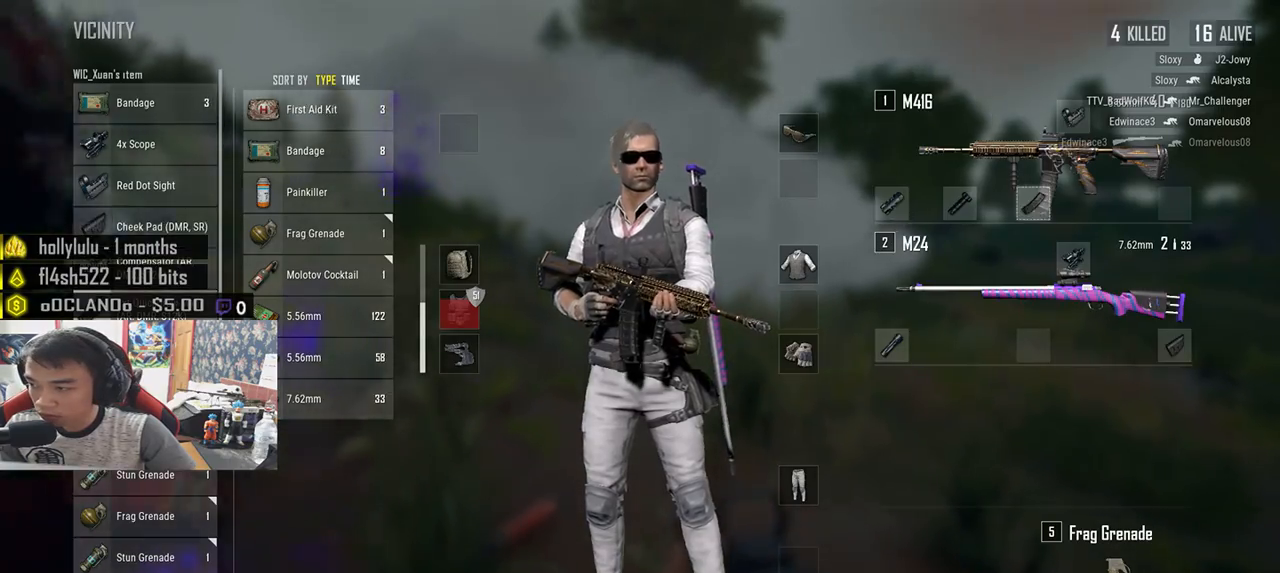
{"keys": ["a"], "mouse": [], "events": [[33, "s", "up"], [300, "a", "down"], [317, "d", "up"]]}
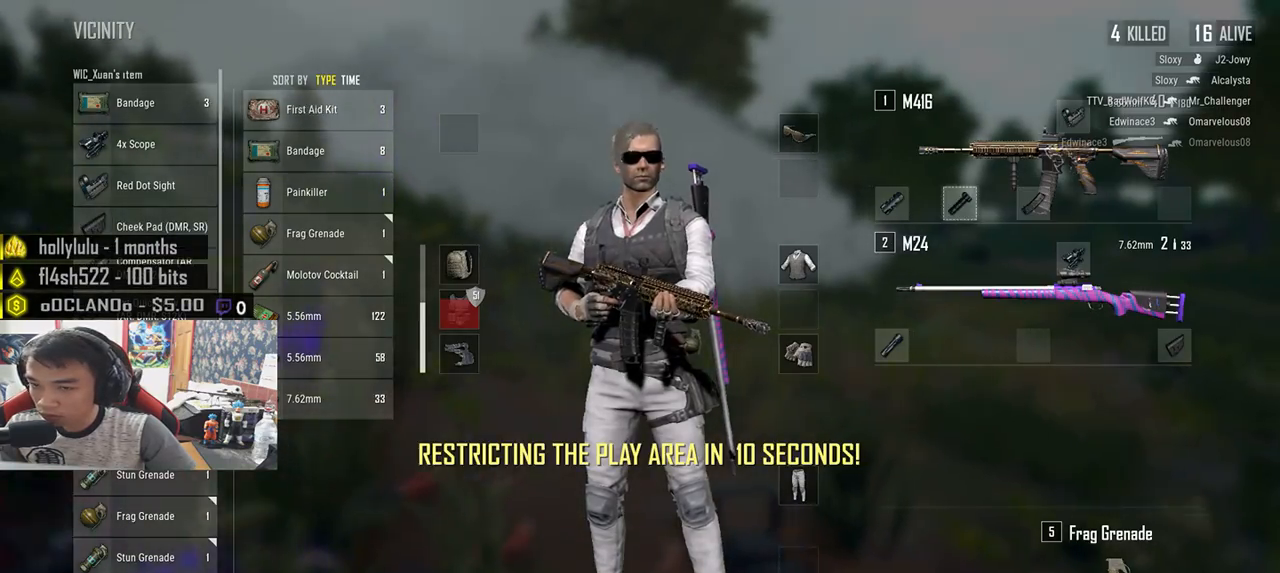
{"keys": ["d", "s"], "mouse": ["left"], "events": [[50, "w", "down"], [217, "w", "up"], [383, "mouse_left", "down"], [433, "a", "up"], [450, "s", "down"], [500, "d", "down"]]}
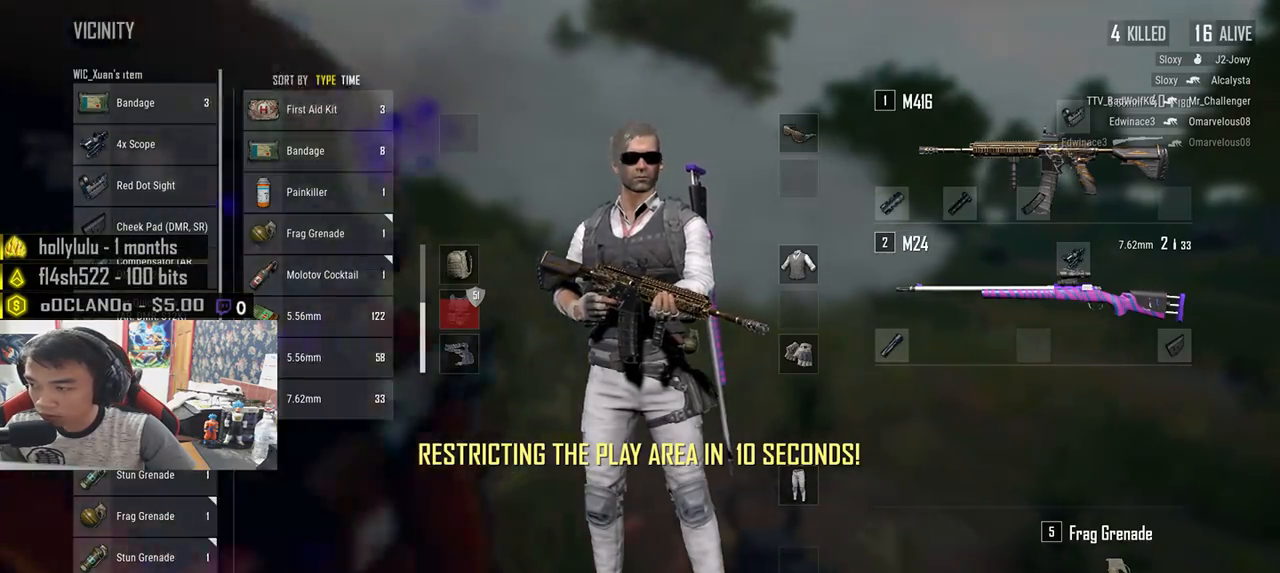
{"keys": [], "mouse": [], "events": [[150, "d", "up"], [467, "s", "up"], [500, "mouse_left", "up"]]}
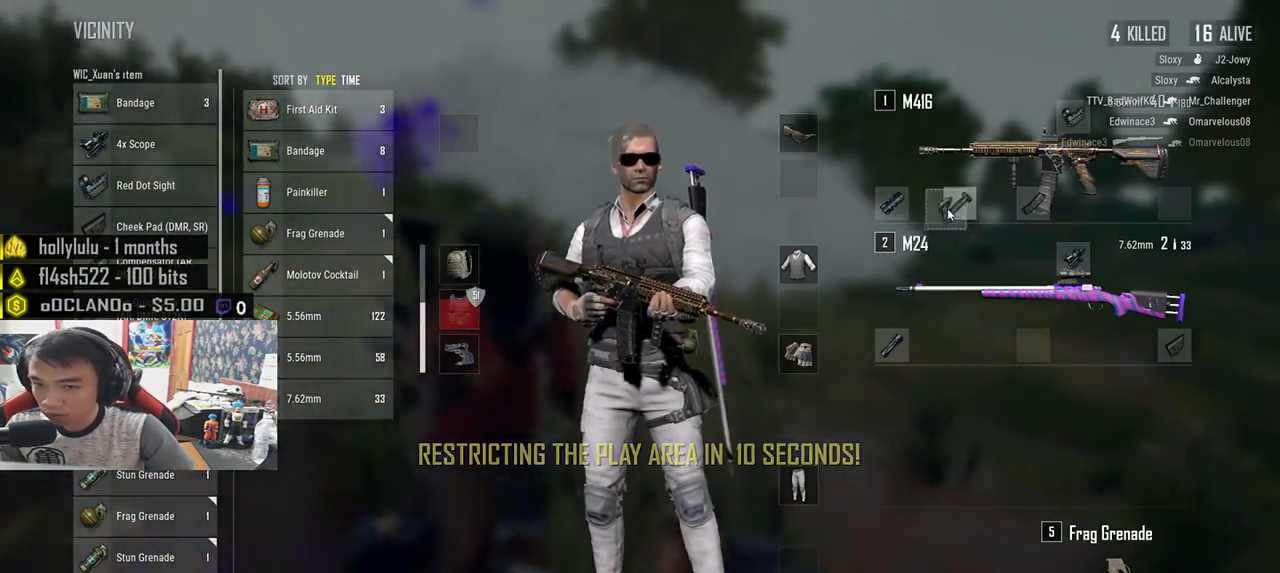
{"keys": ["d", "w"], "mouse": [], "events": [[17, "s", "down"], [83, "tab", "down"], [217, "tab", "up"], [233, "d", "down"], [283, "s", "up"], [383, "w", "down"]]}
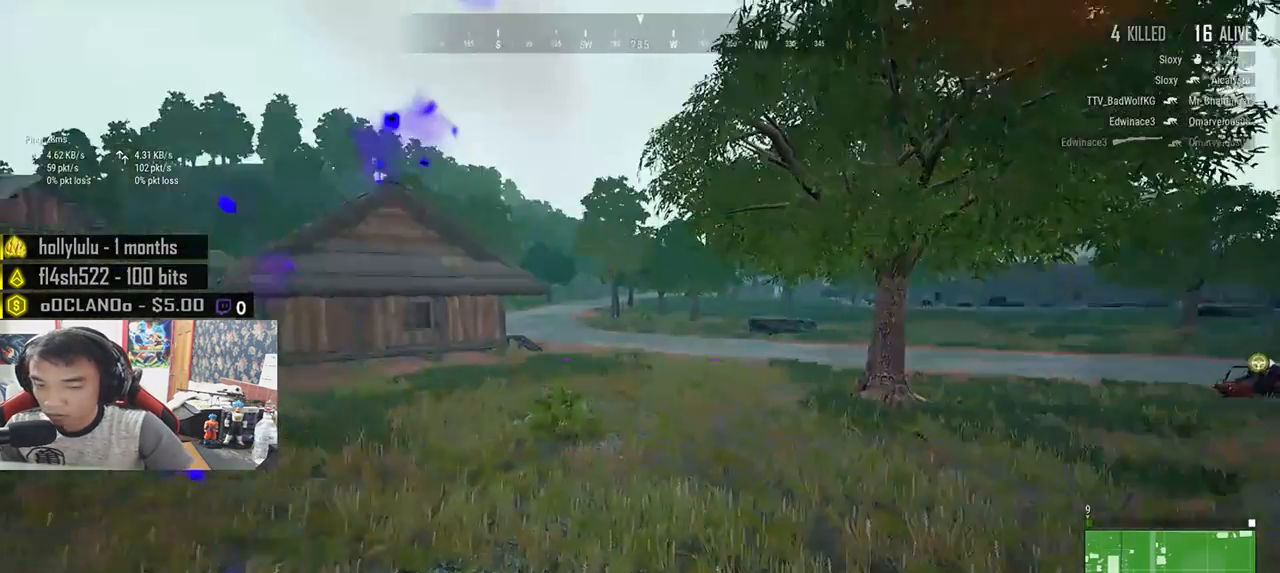
{"keys": ["shift", "w"], "mouse": [], "events": [[17, "shift", "down"], [267, "d", "up"]]}
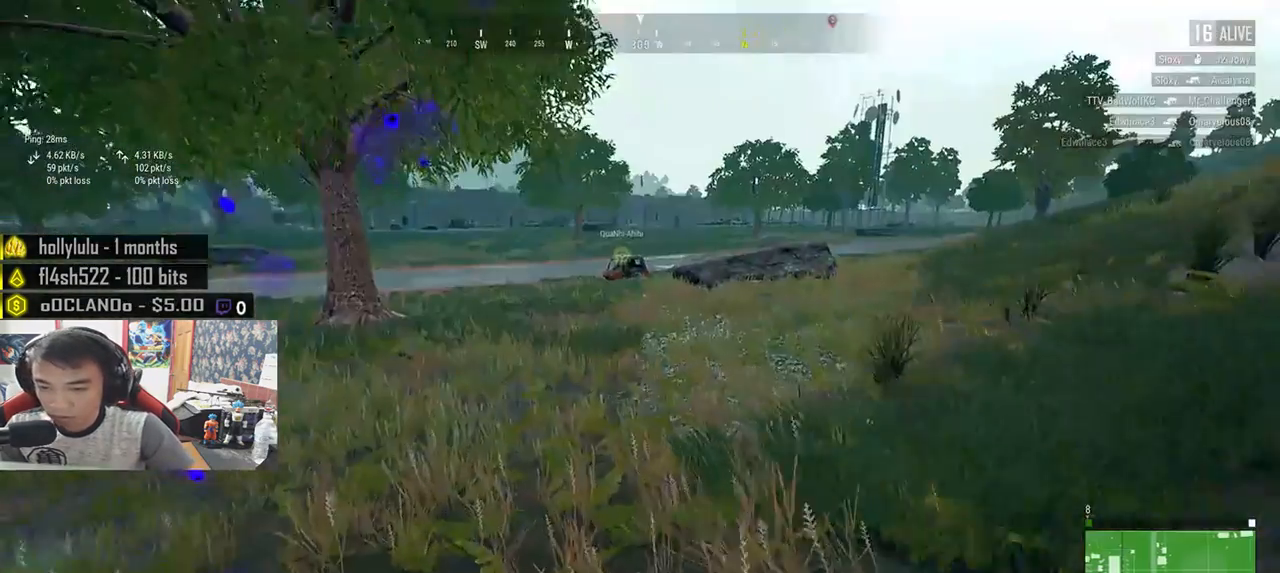
{"keys": [], "mouse": [], "events": [[133, "shift", "up"], [250, "tab", "down"], [333, "tab", "up"], [400, "w", "up"]]}
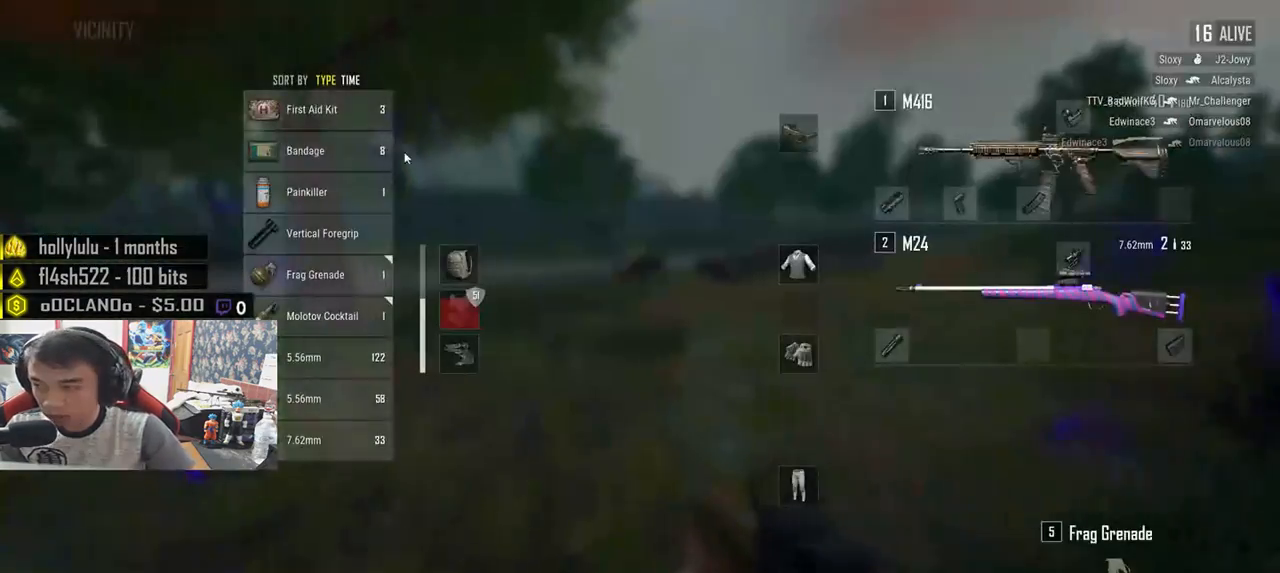
{"keys": [], "mouse": [], "events": [[300, "mouse_right", "down"], [350, "mouse_right", "up"]]}
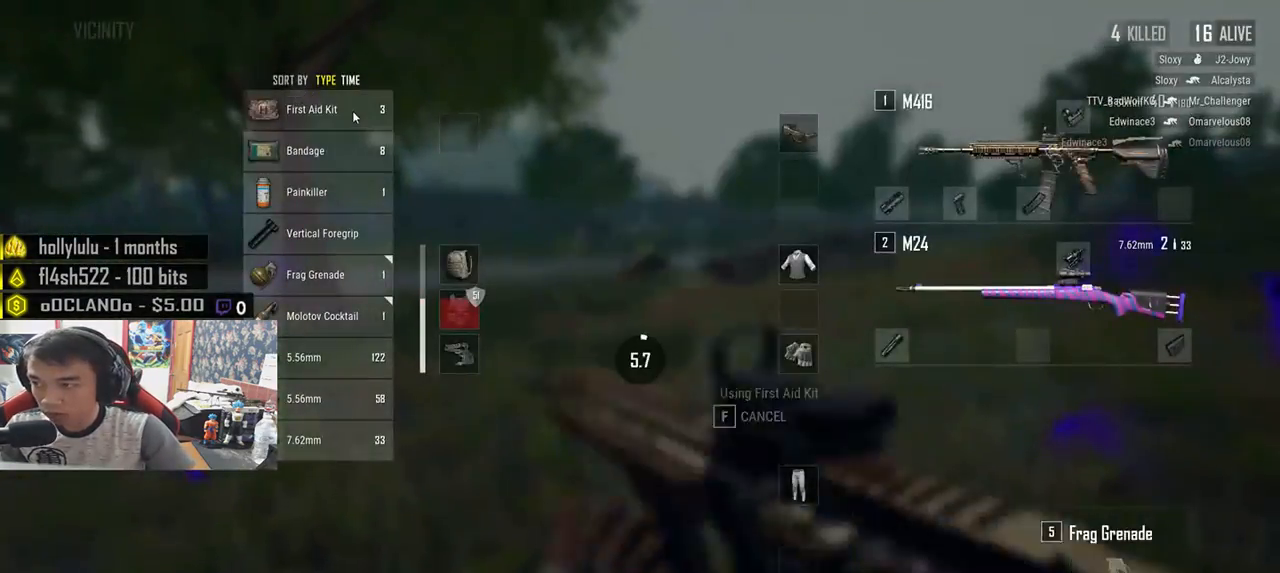
{"keys": [], "mouse": [], "events": [[117, "tab", "down"], [217, "tab", "up"]]}
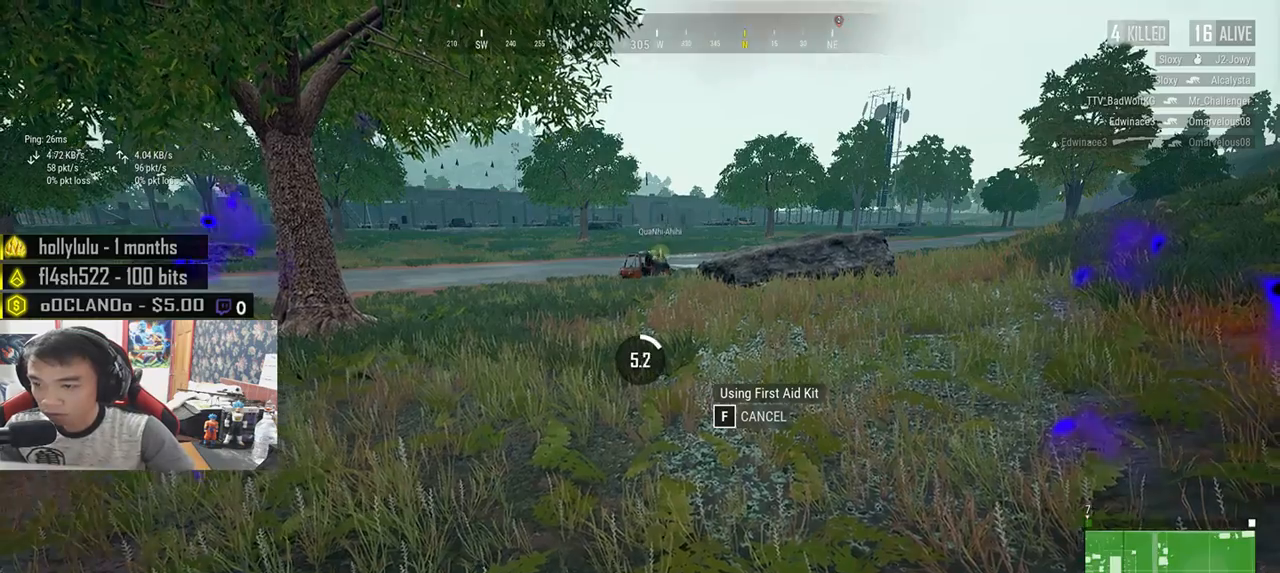
{"keys": [], "mouse": [], "events": []}
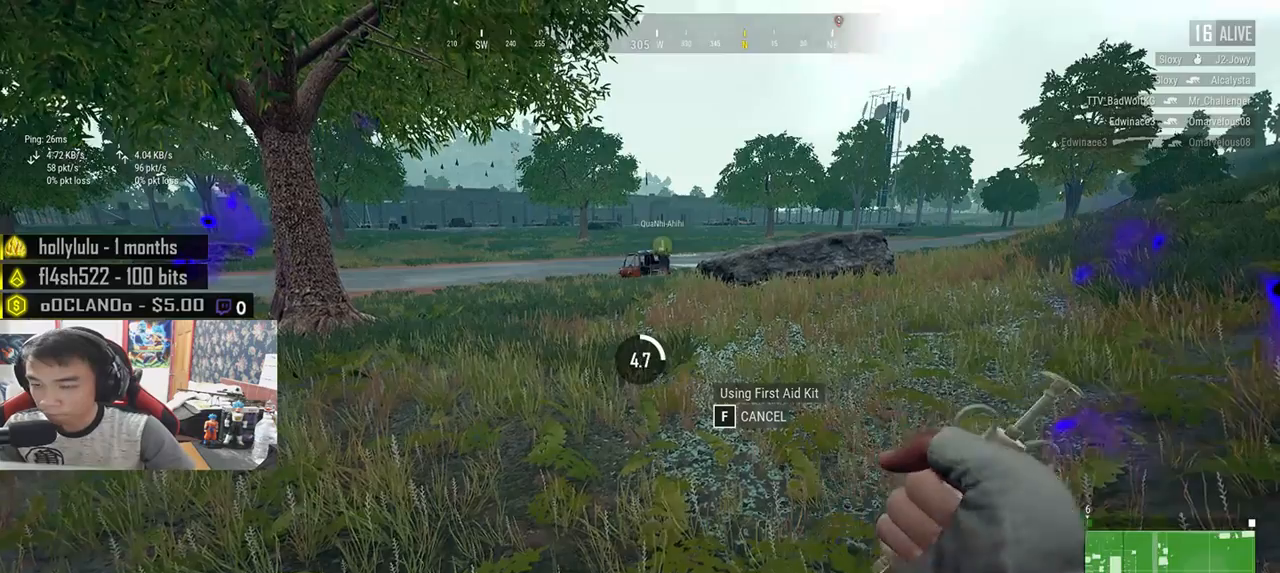
{"keys": [], "mouse": [], "events": []}
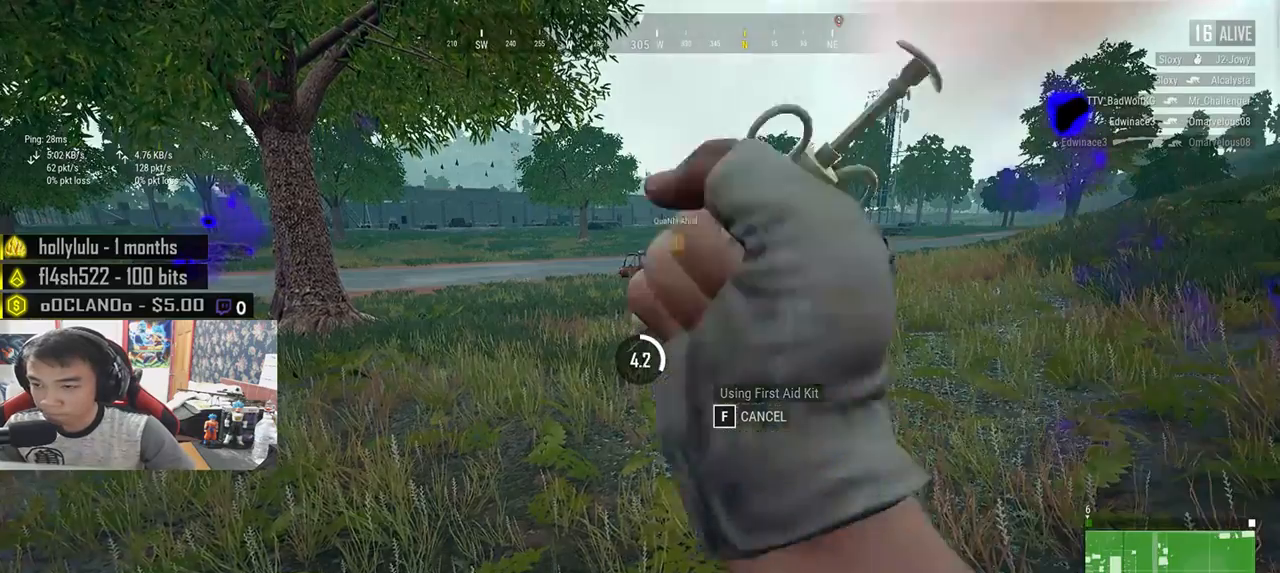
{"keys": [], "mouse": [], "events": []}
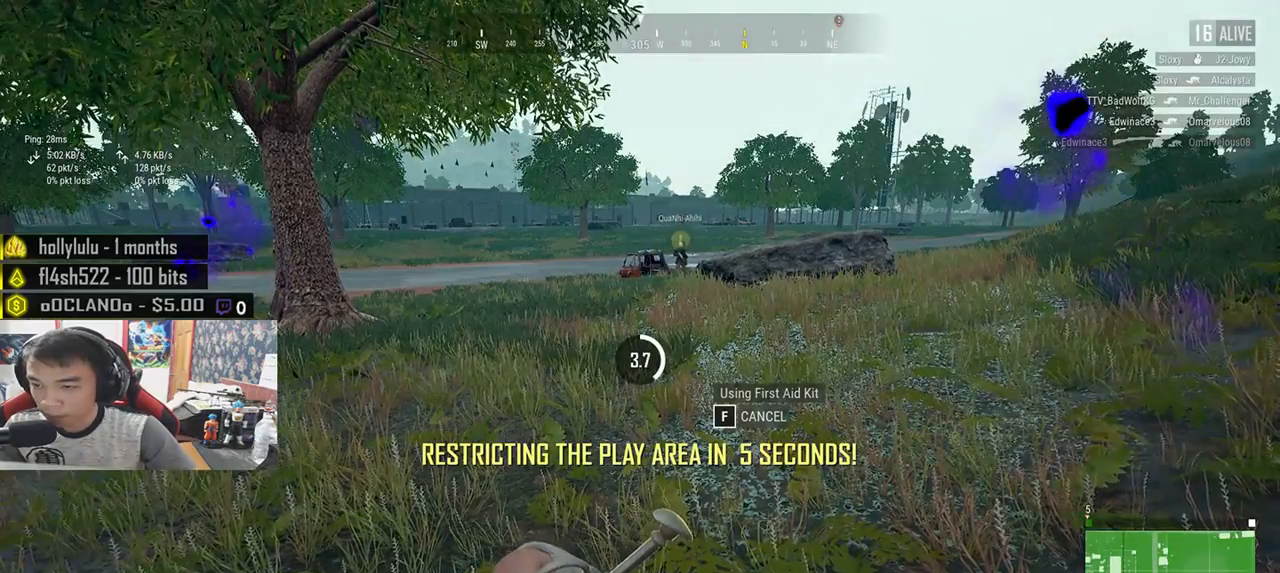
{"keys": [], "mouse": [], "events": []}
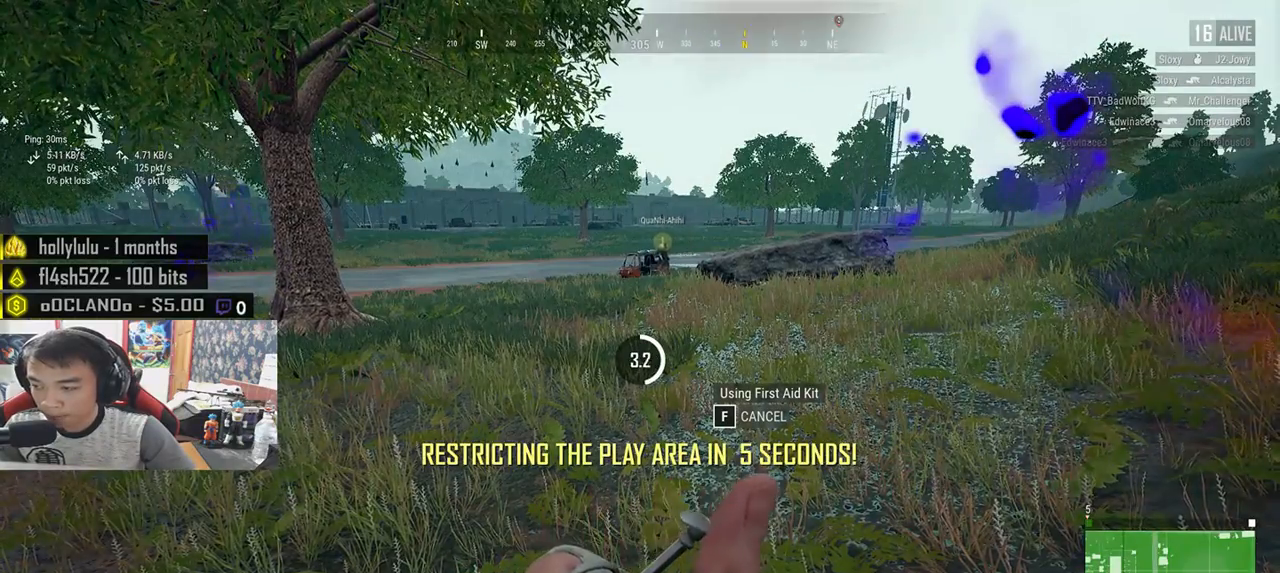
{"keys": [], "mouse": [], "events": []}
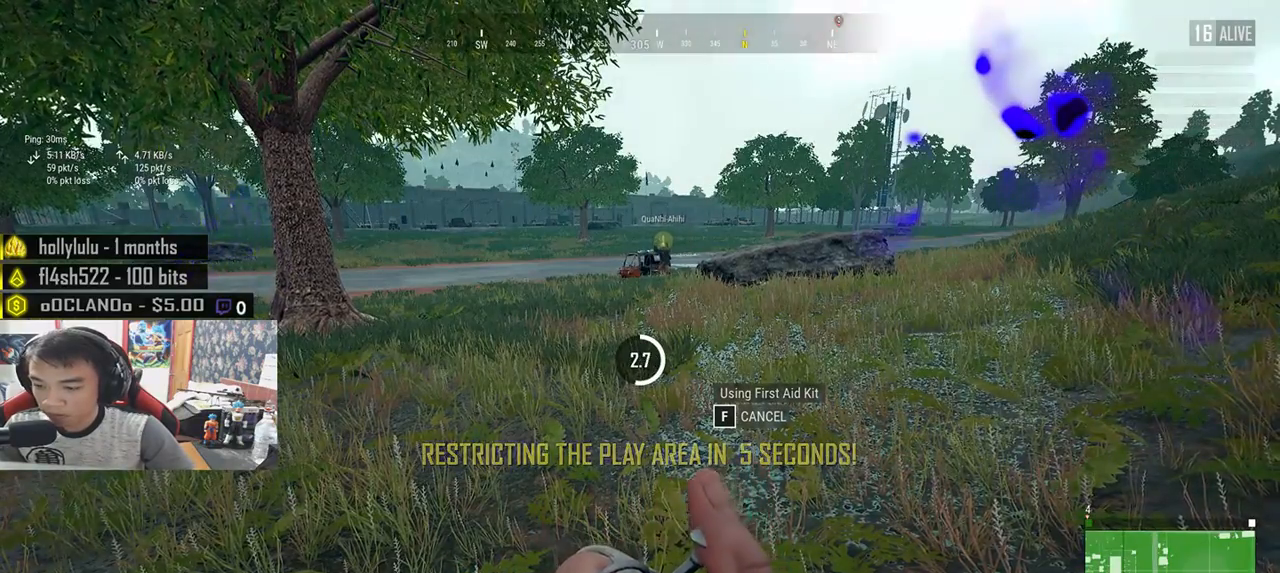
{"keys": [], "mouse": [], "events": []}
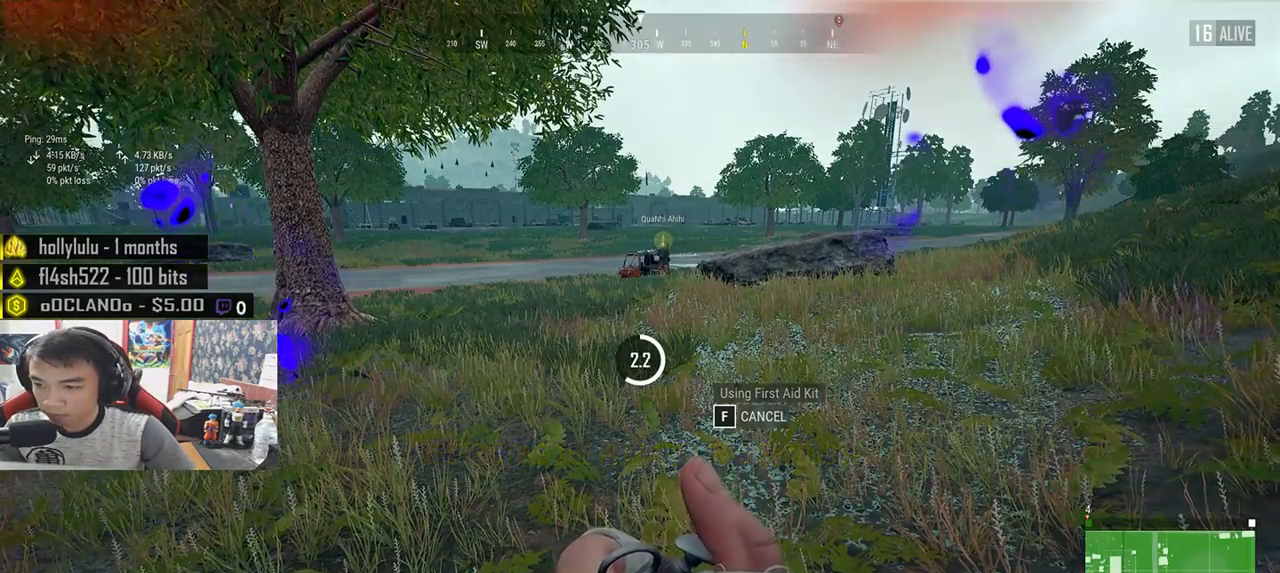
{"keys": [], "mouse": [], "events": []}
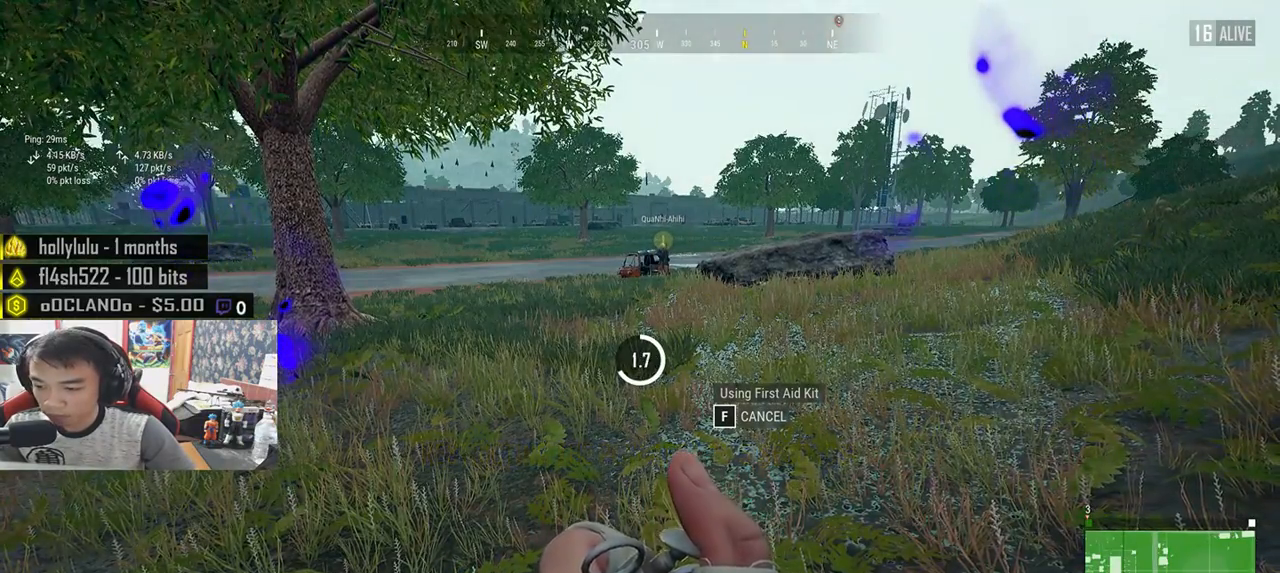
{"keys": [], "mouse": [], "events": []}
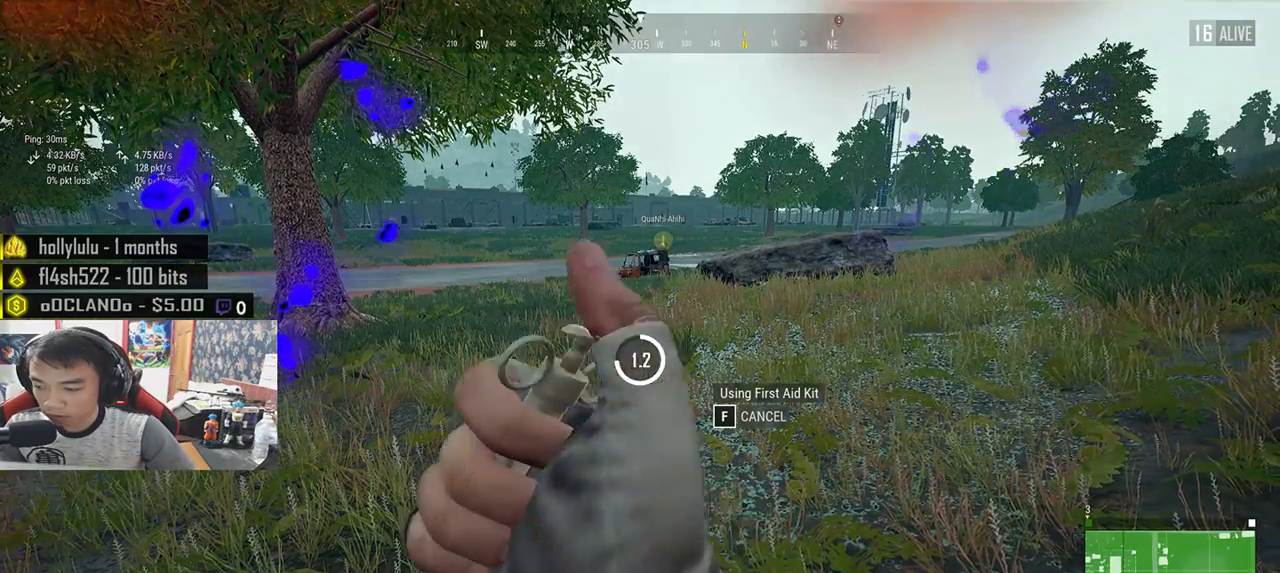
{"keys": [], "mouse": [], "events": []}
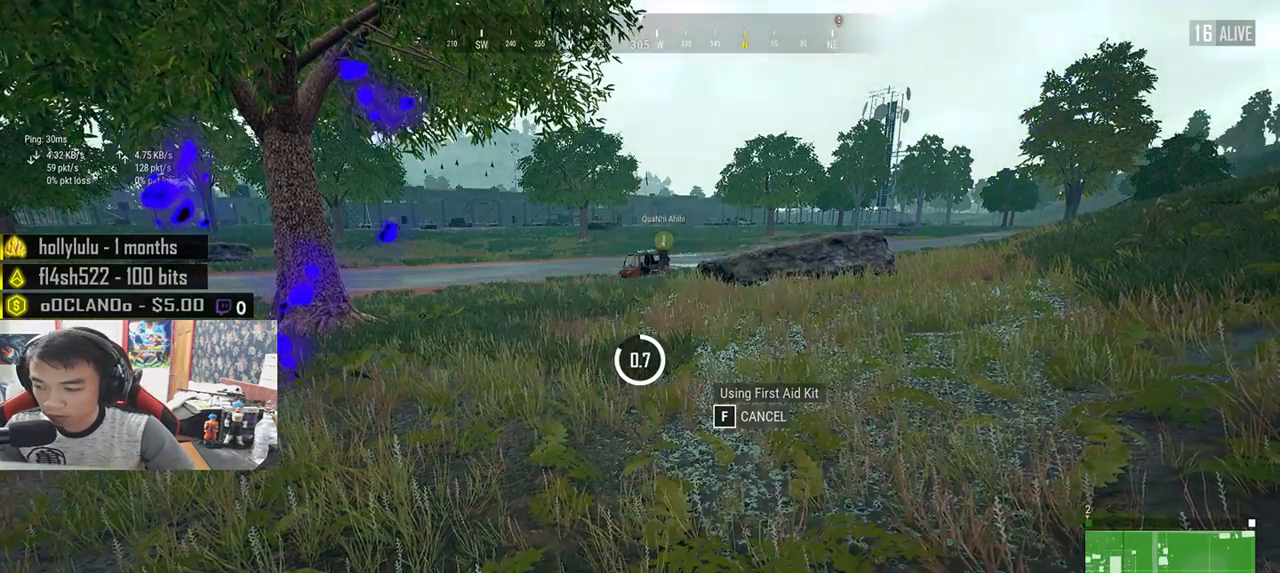
{"keys": [], "mouse": [], "events": []}
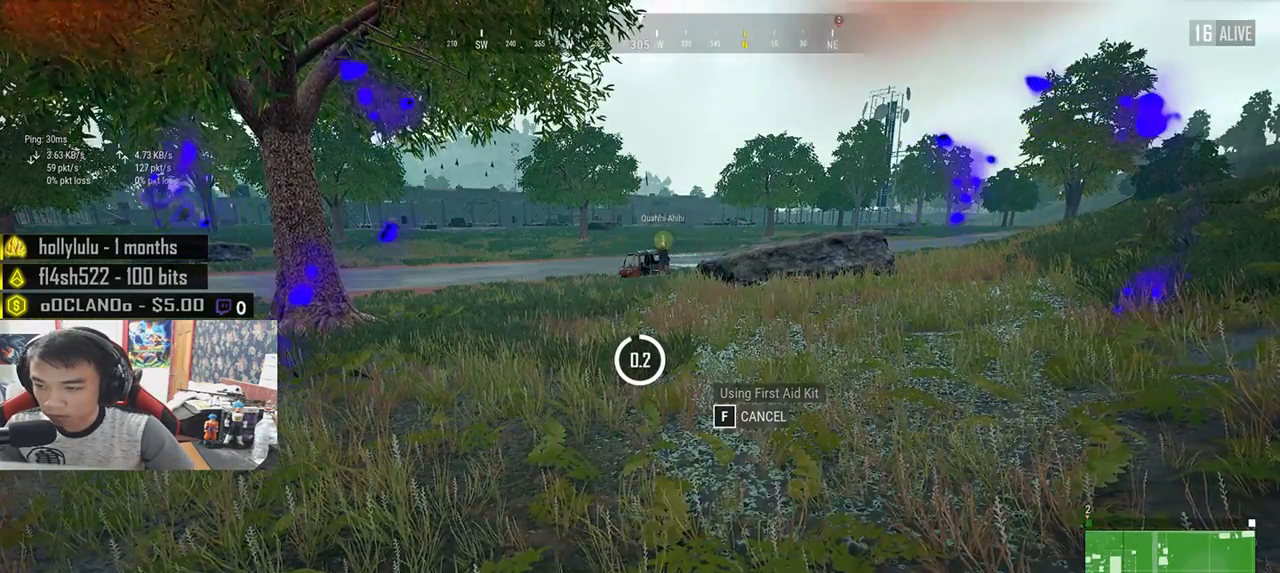
{"keys": ["shift", "w"], "mouse": [], "events": [[233, "w", "down"], [367, "shift", "down"]]}
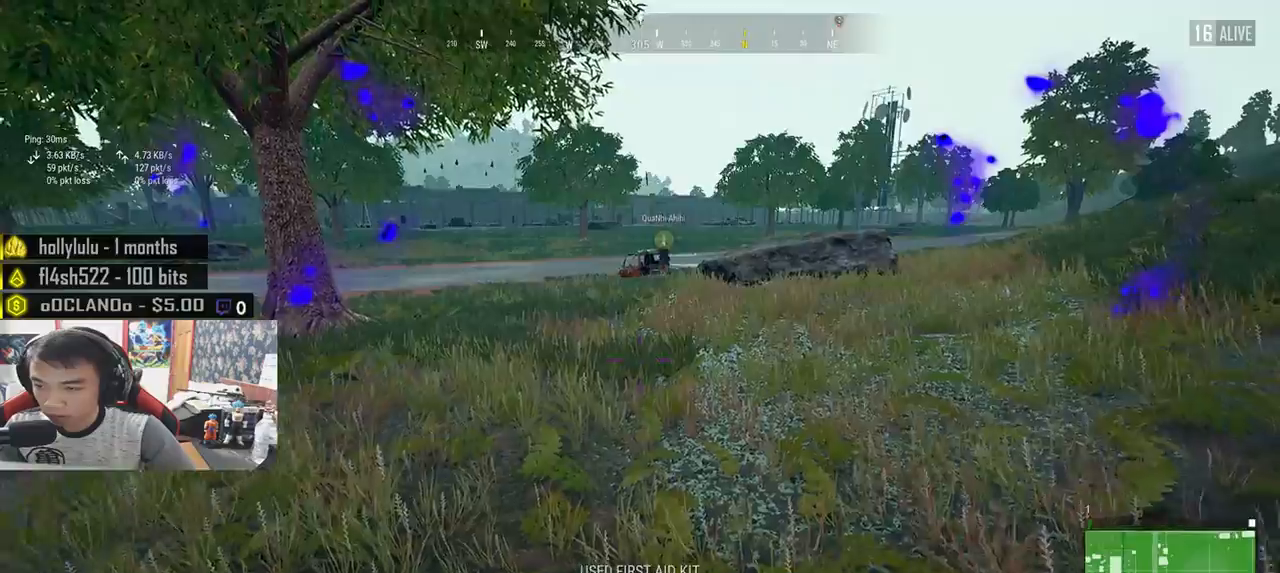
{"keys": ["shift", "w"], "mouse": [], "events": []}
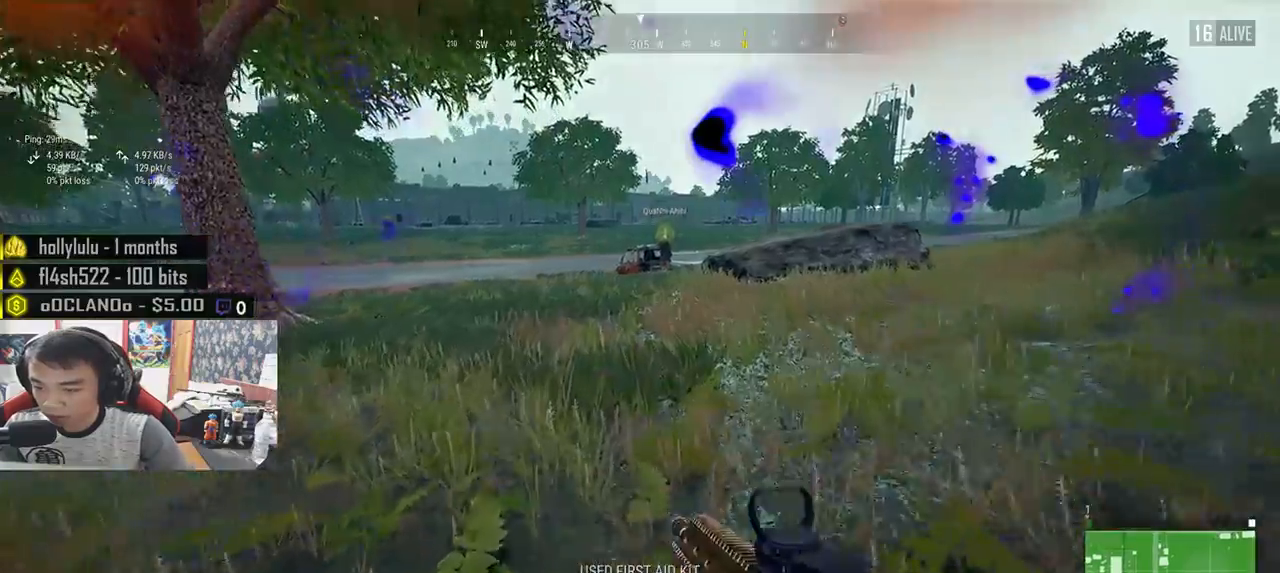
{"keys": ["shift", "w"], "mouse": [], "events": []}
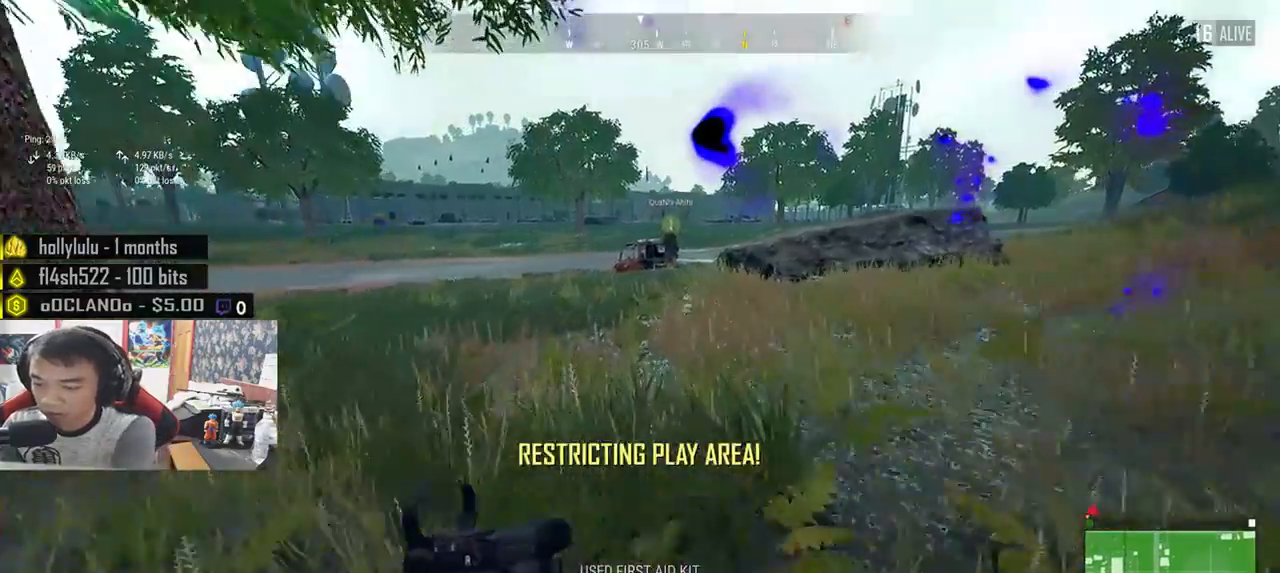
{"keys": ["shift", "w"], "mouse": [], "events": []}
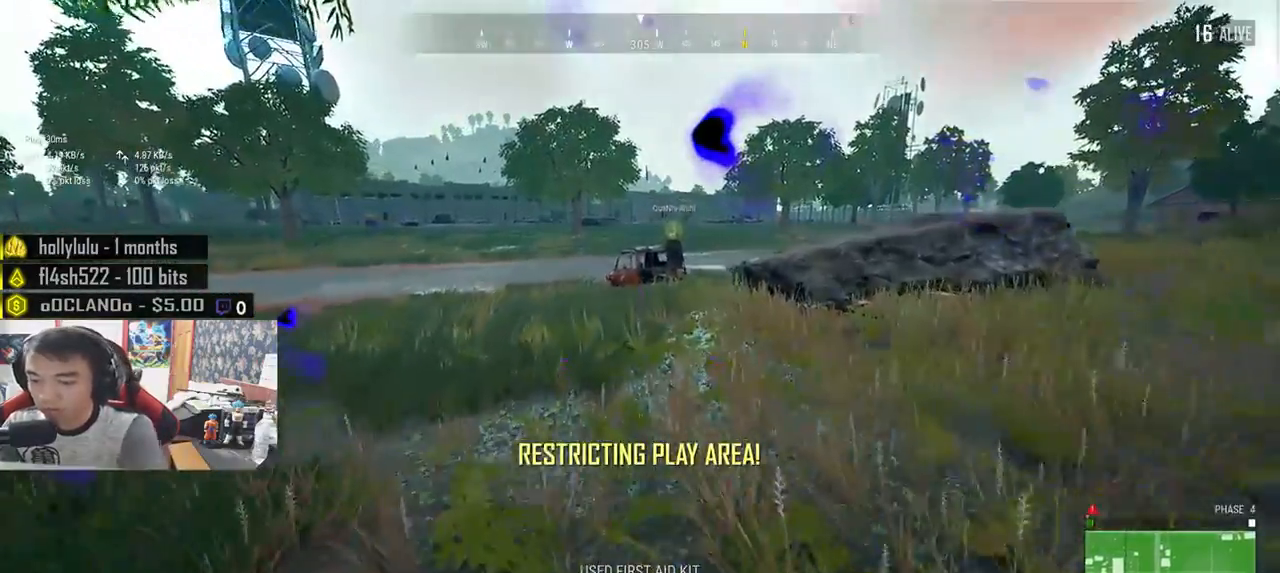
{"keys": ["shift", "w"], "mouse": [], "events": []}
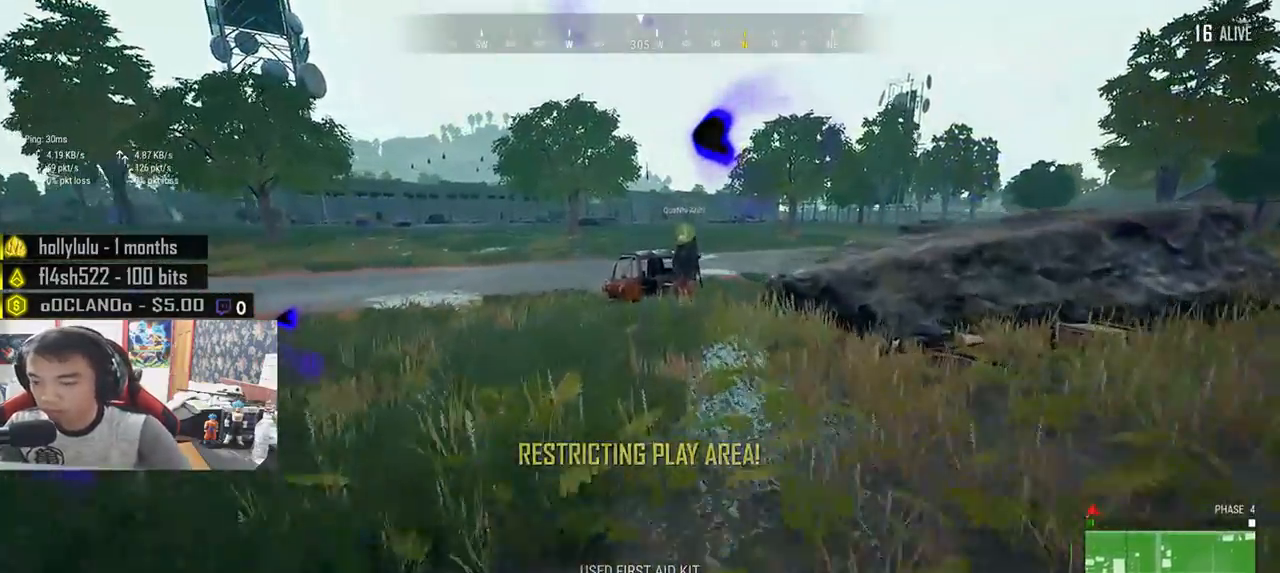
{"keys": ["shift", "w"], "mouse": [], "events": []}
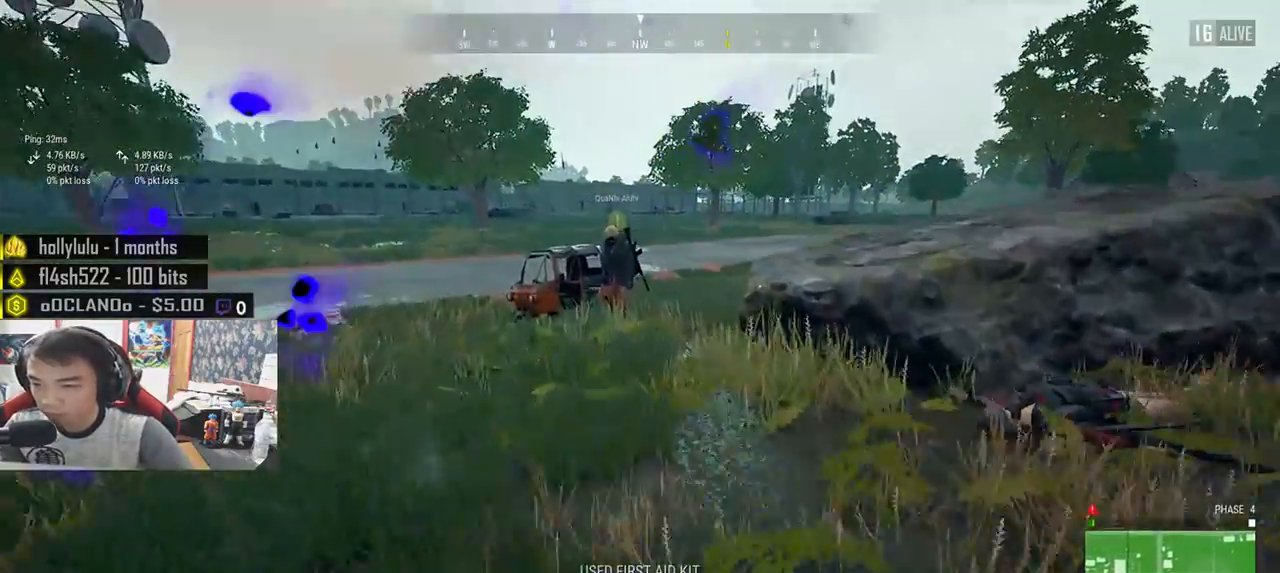
{"keys": ["shift", "w"], "mouse": [], "events": []}
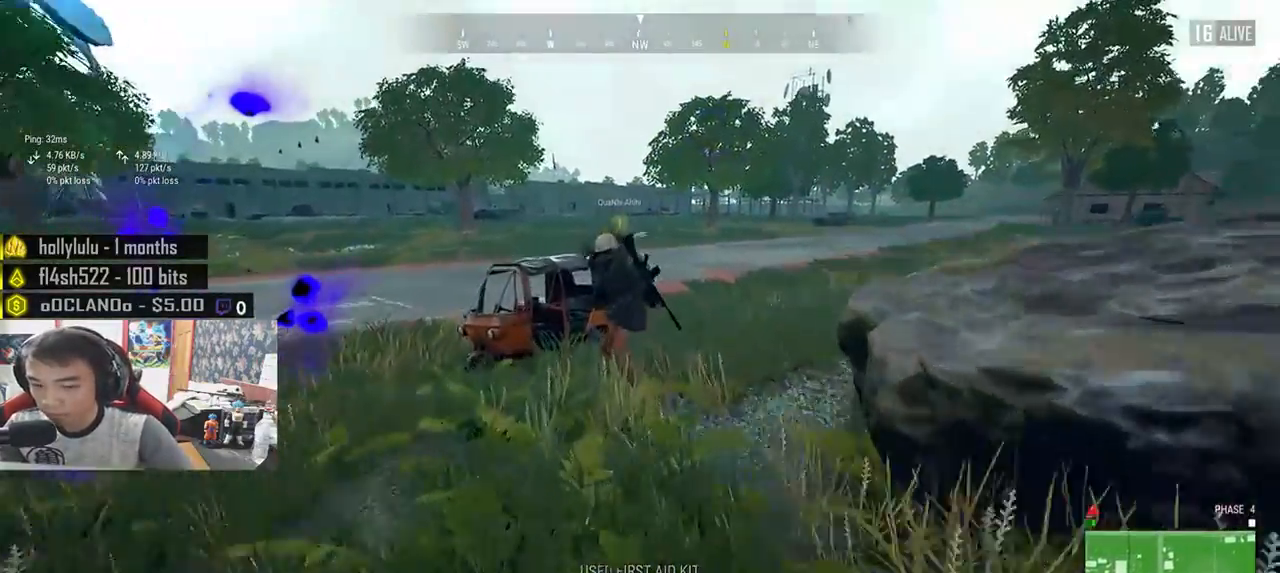
{"keys": ["shift", "w"], "mouse": [], "events": []}
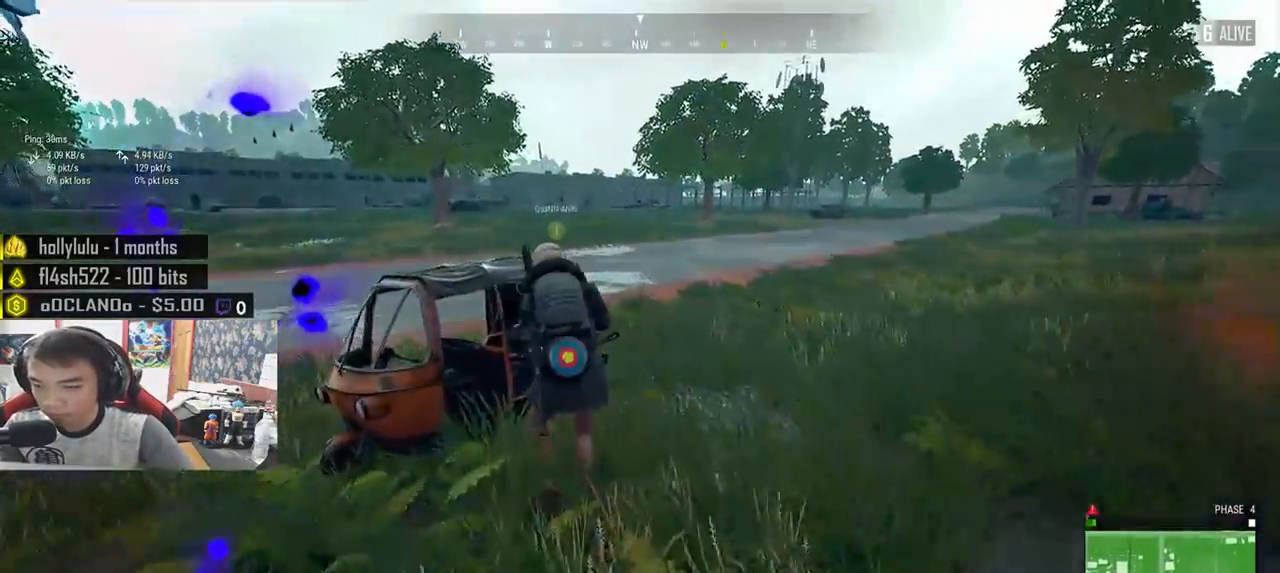
{"keys": ["shift", "w"], "mouse": [], "events": []}